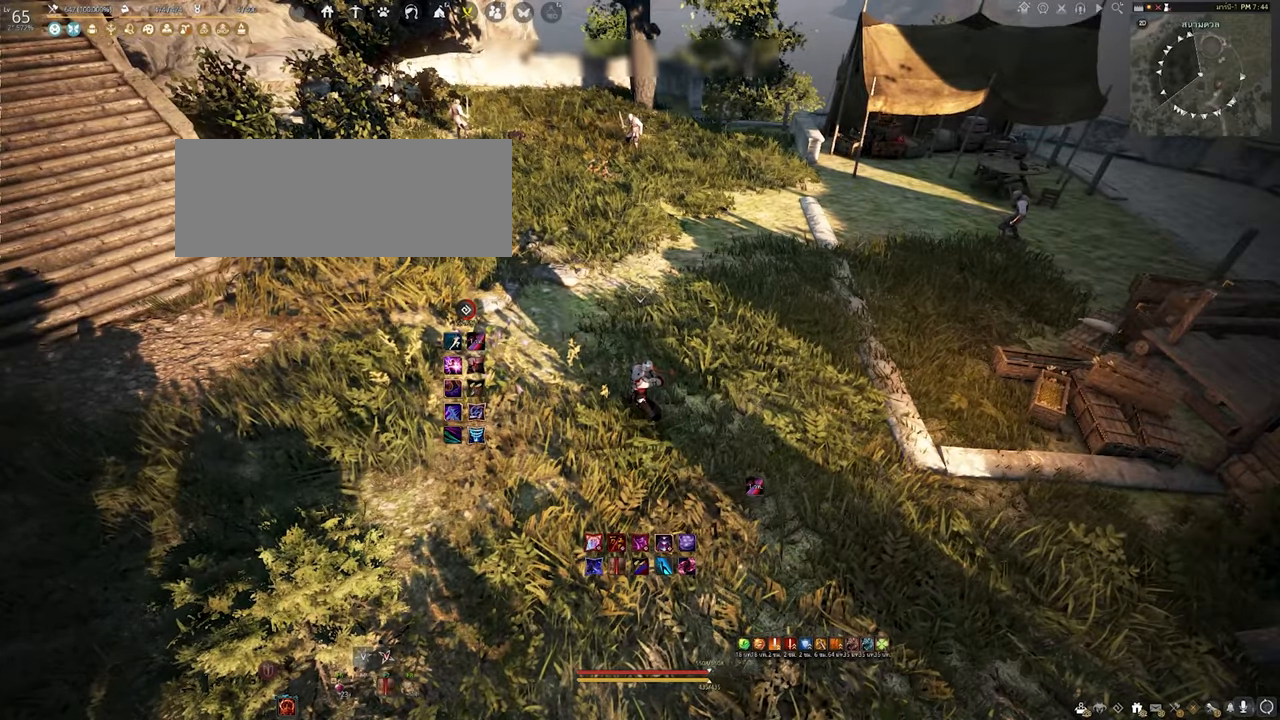
Gameplay with keyboard and mouse; each line is a JSON object with the keys and mouse buttons held at the frame after it. "events" lists presses ("down") and releases ("up") of "a", "b", "d", "e", "f4", "q", "s", "shift", "space", "w", "mouse_left" and "mouse_right" between this image and that frame as [ms after this image, input, new state], when the widget could be followed in between. "mouse_left", "mouse_right" = the "left", "right" buttons of the "mouse" list. No other keys are recorded. Mouse movement is not recorded.
{"keys": [], "mouse": [], "events": []}
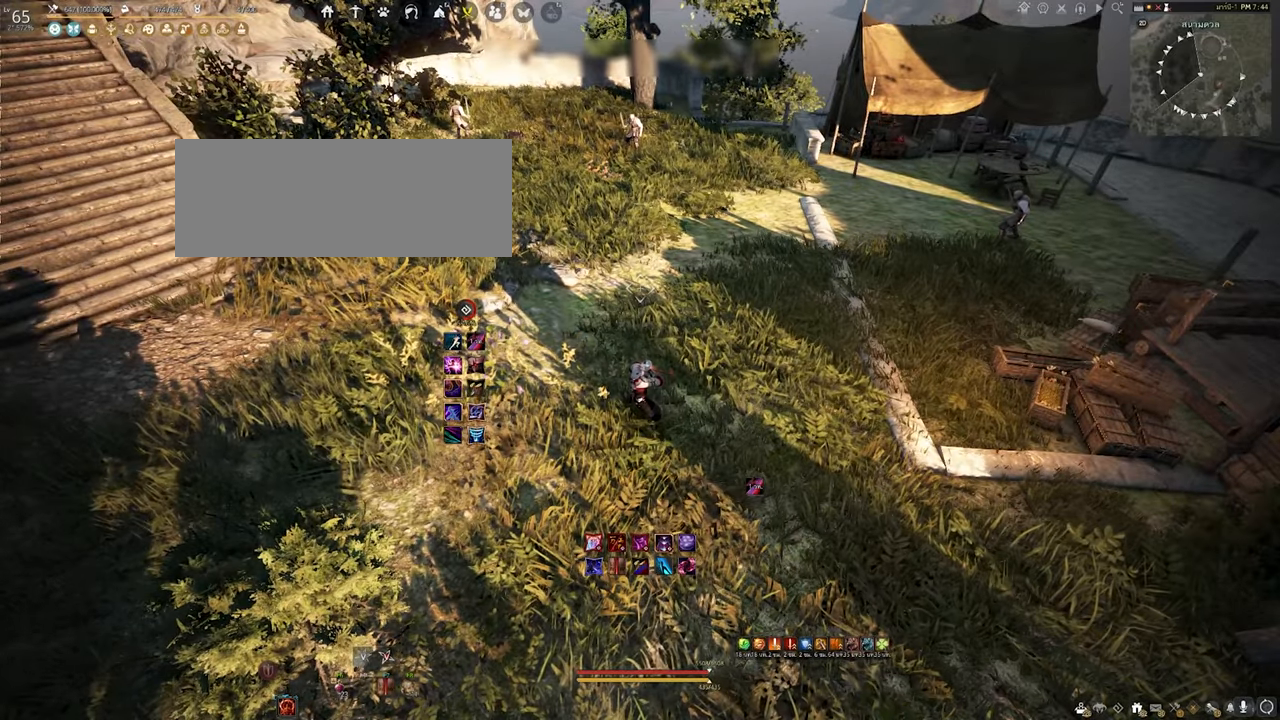
{"keys": [], "mouse": [], "events": []}
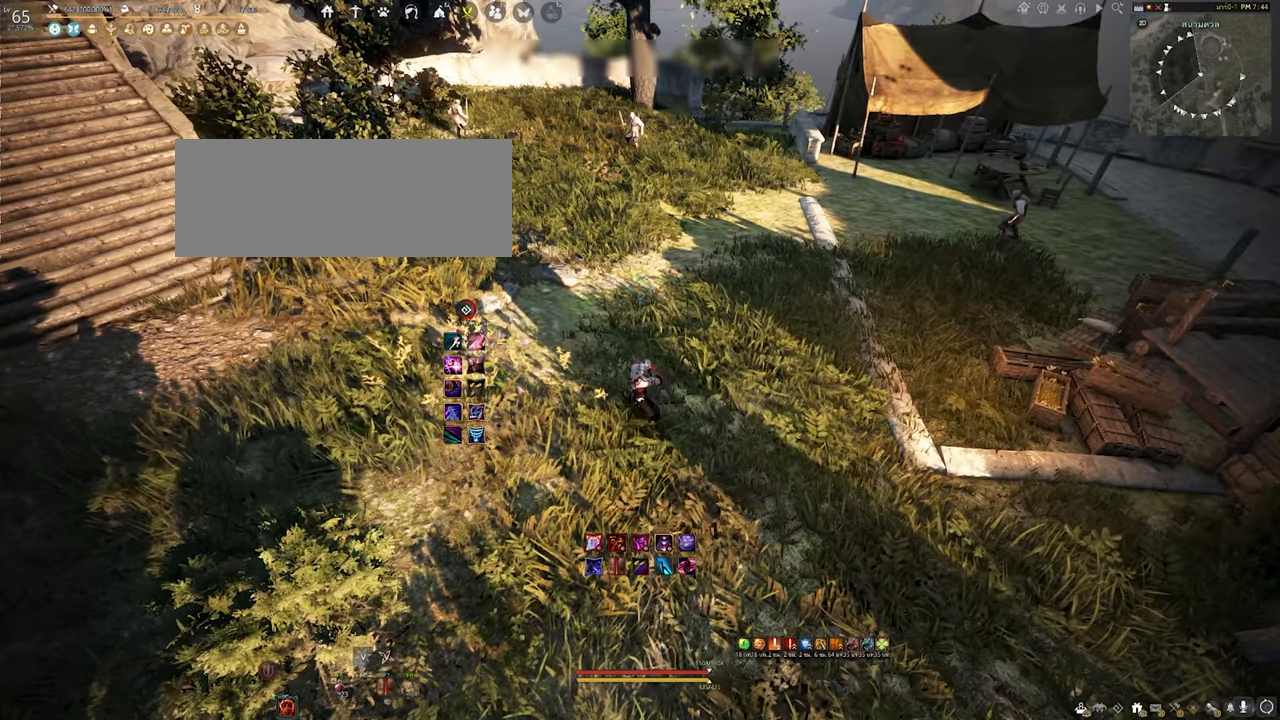
{"keys": [], "mouse": [], "events": []}
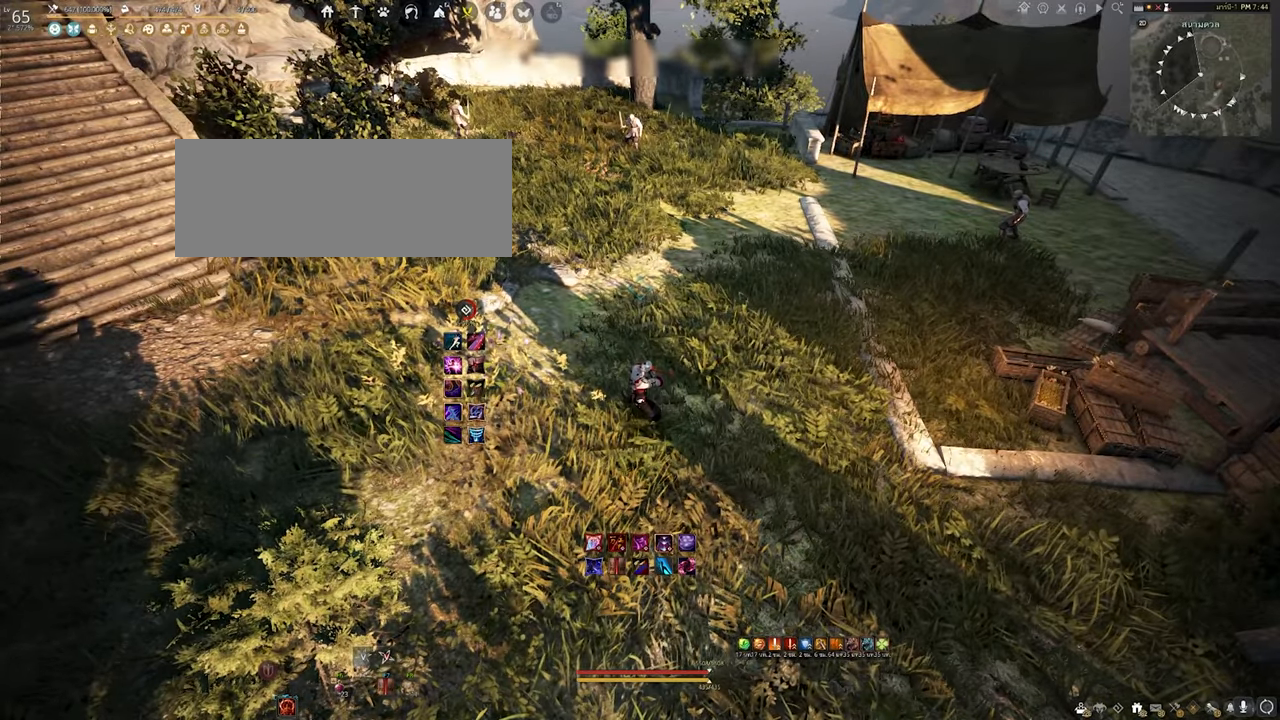
{"keys": [], "mouse": [], "events": []}
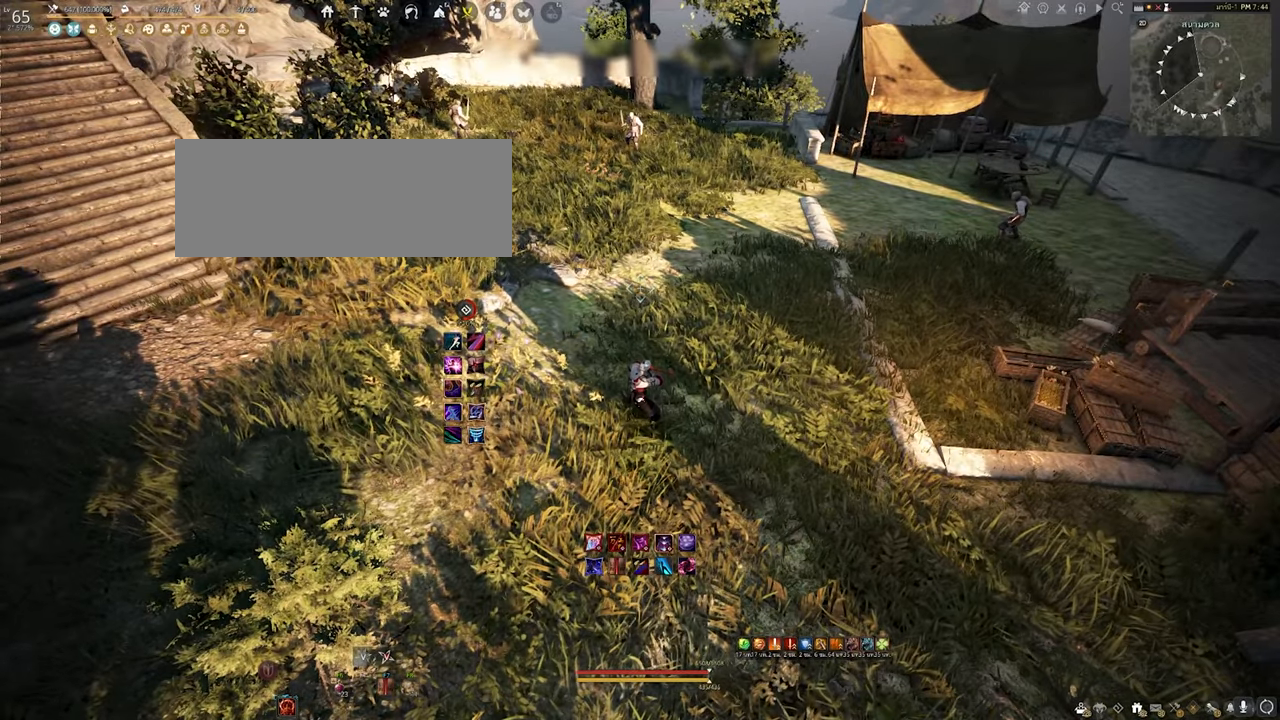
{"keys": [], "mouse": [], "events": [[284, "mouse_right", "down"], [284, "w", "down"], [400, "mouse_right", "up"], [417, "w", "up"]]}
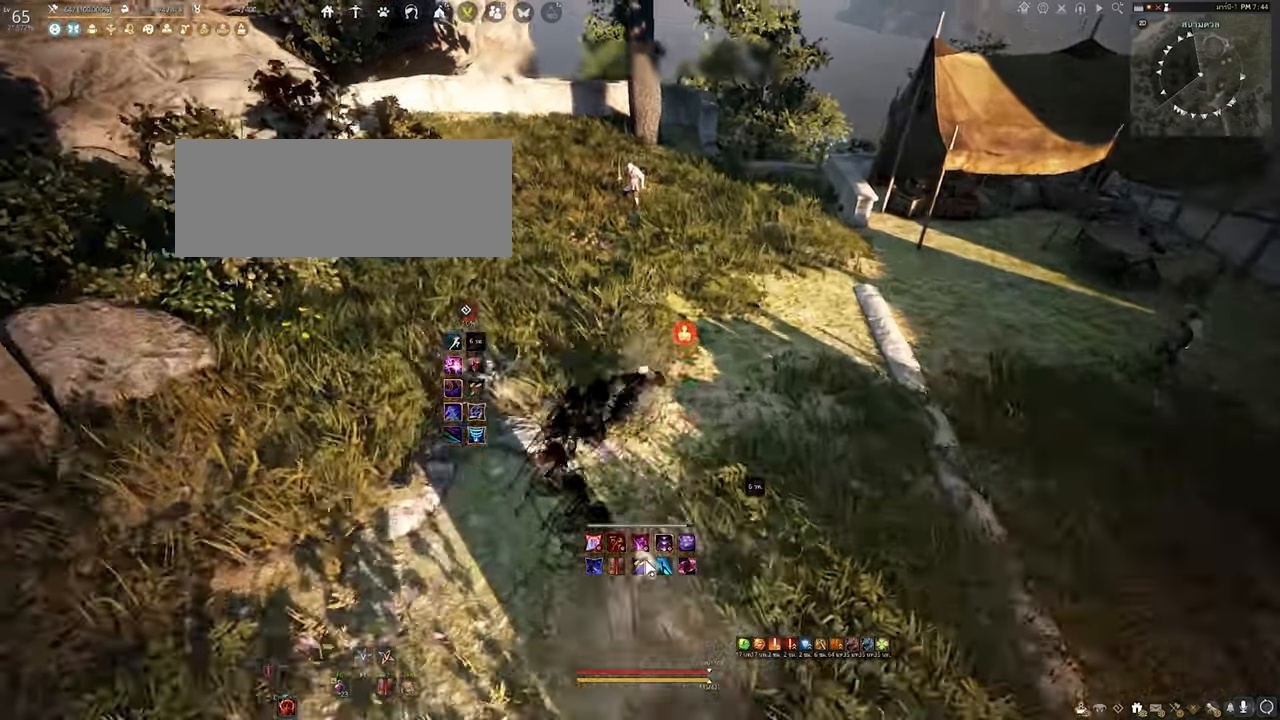
{"keys": [], "mouse": [], "events": [[34, "mouse_left", "down"], [200, "mouse_left", "up"]]}
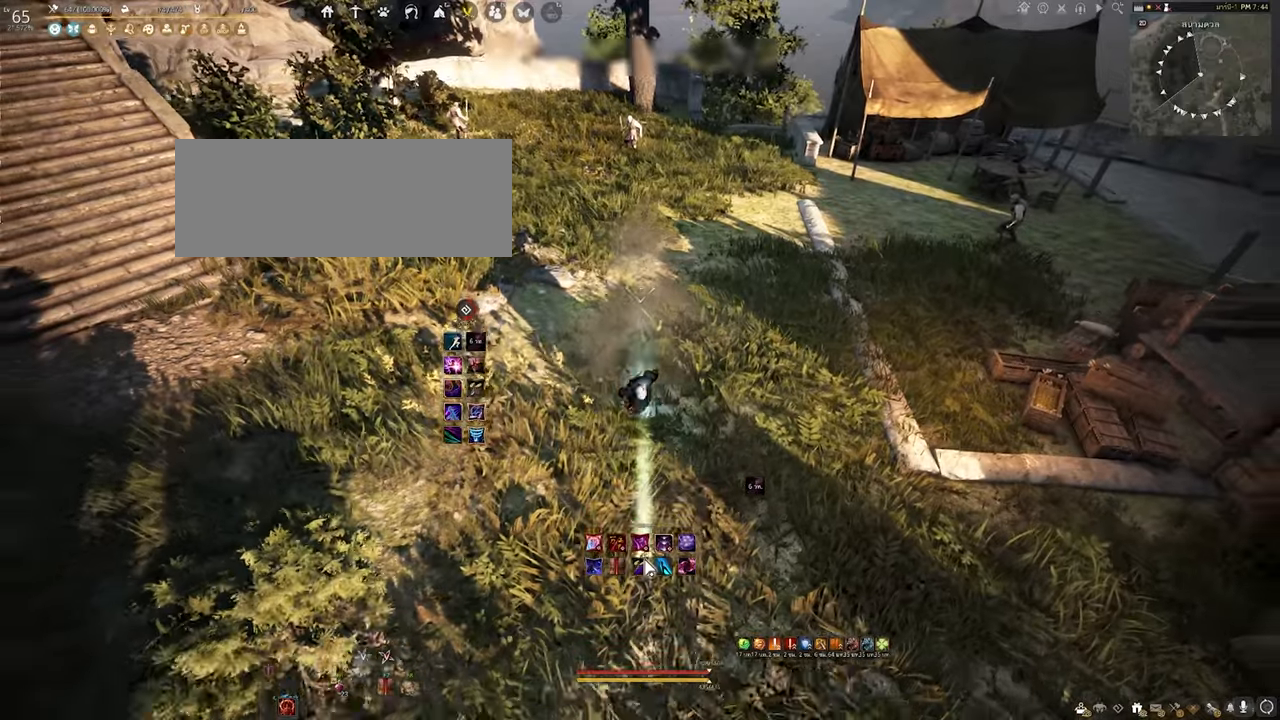
{"keys": [], "mouse": [], "events": [[33, "a", "down"], [150, "a", "up"]]}
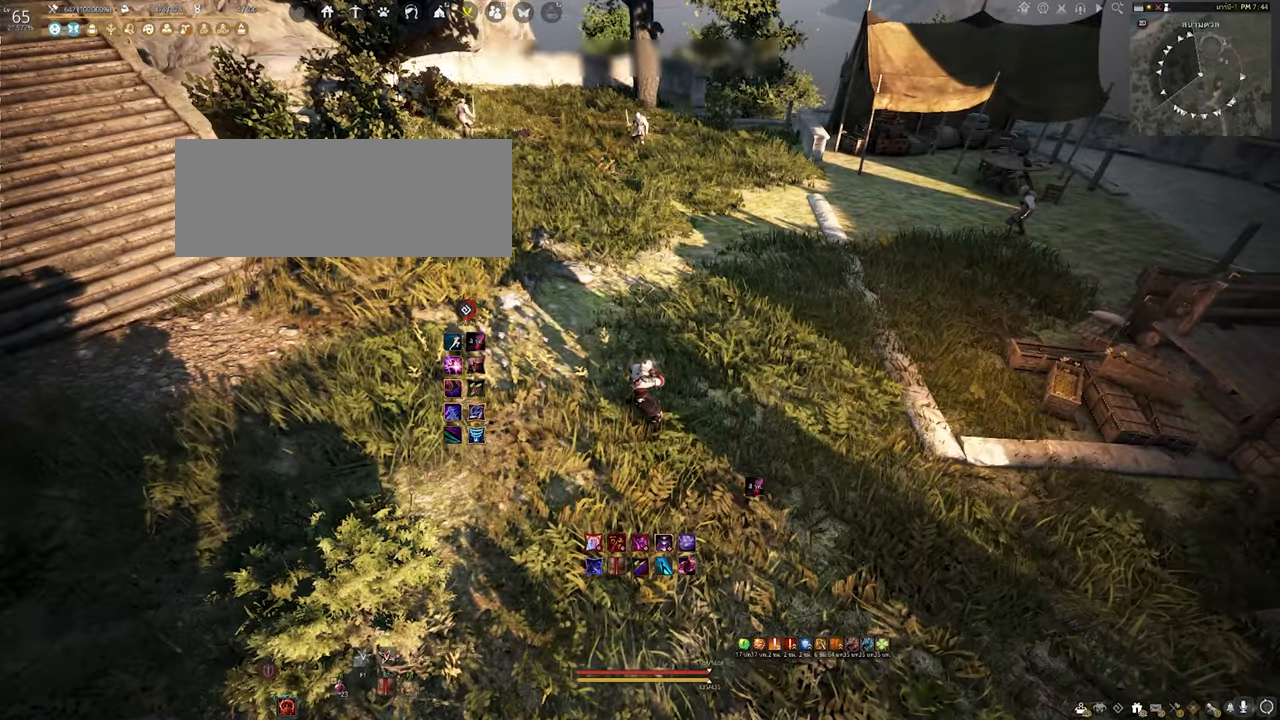
{"keys": [], "mouse": [], "events": [[150, "d", "down"], [316, "d", "up"]]}
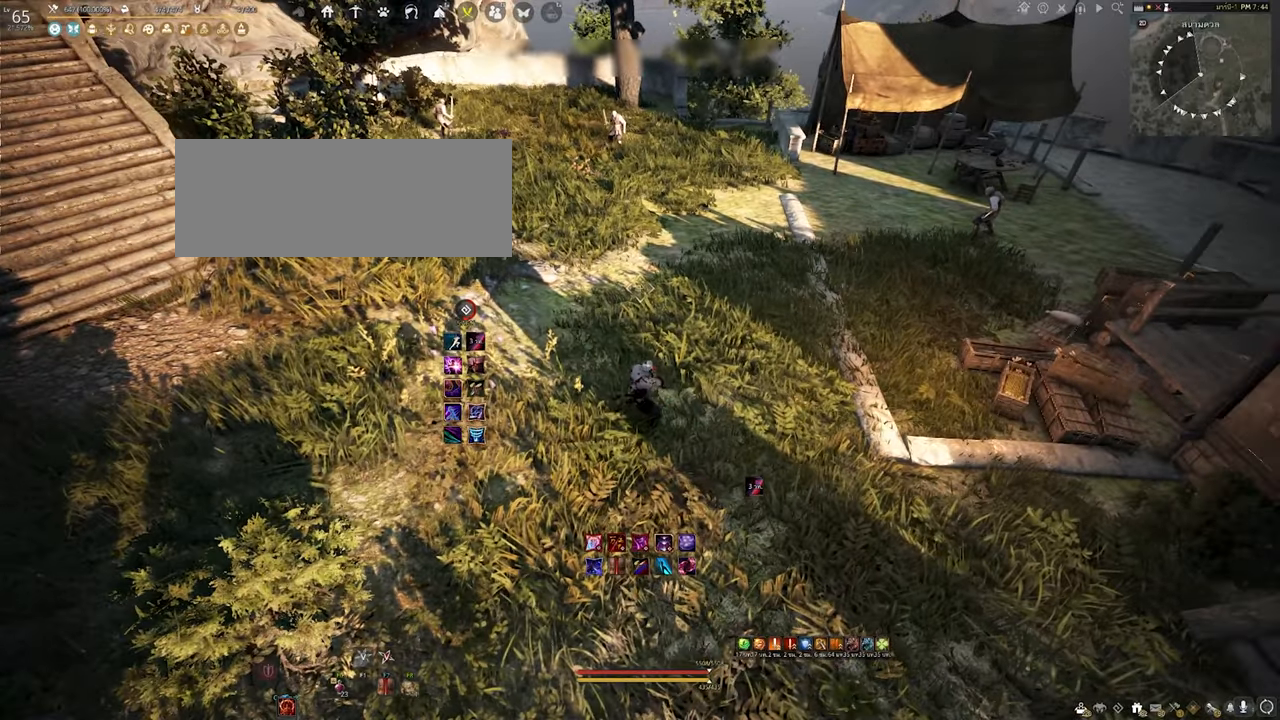
{"keys": [], "mouse": [], "events": []}
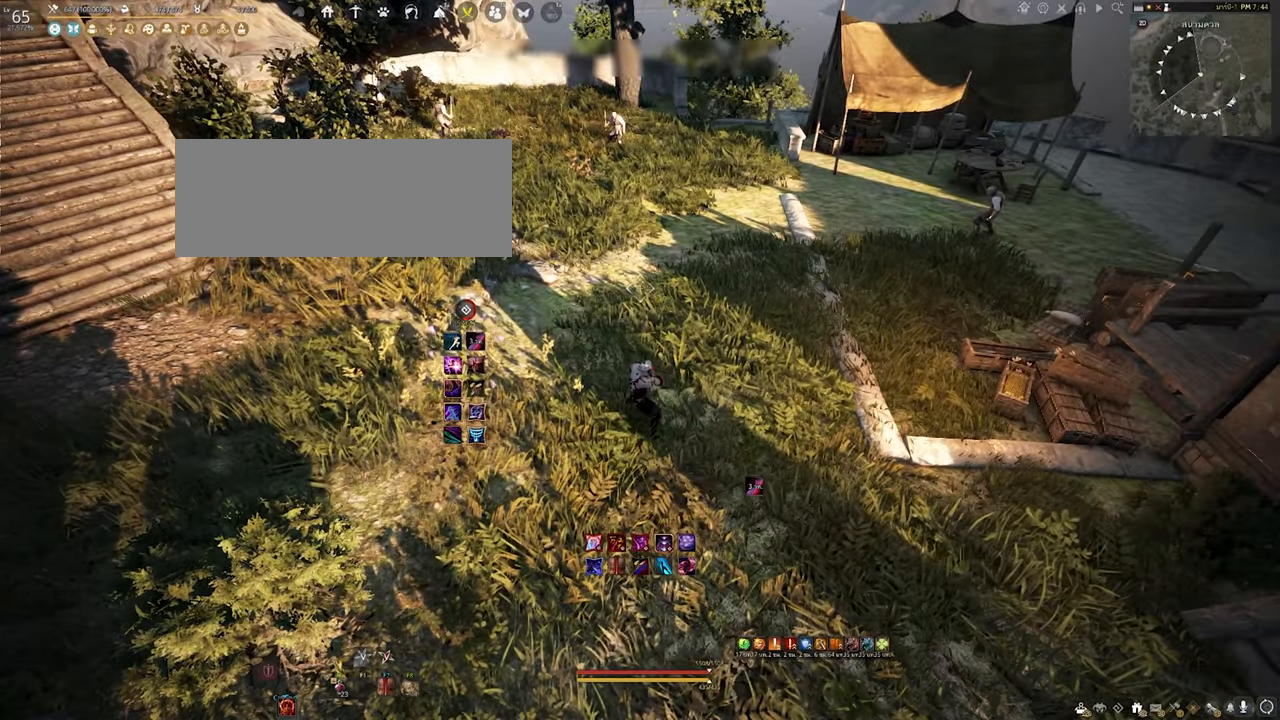
{"keys": [], "mouse": [], "events": []}
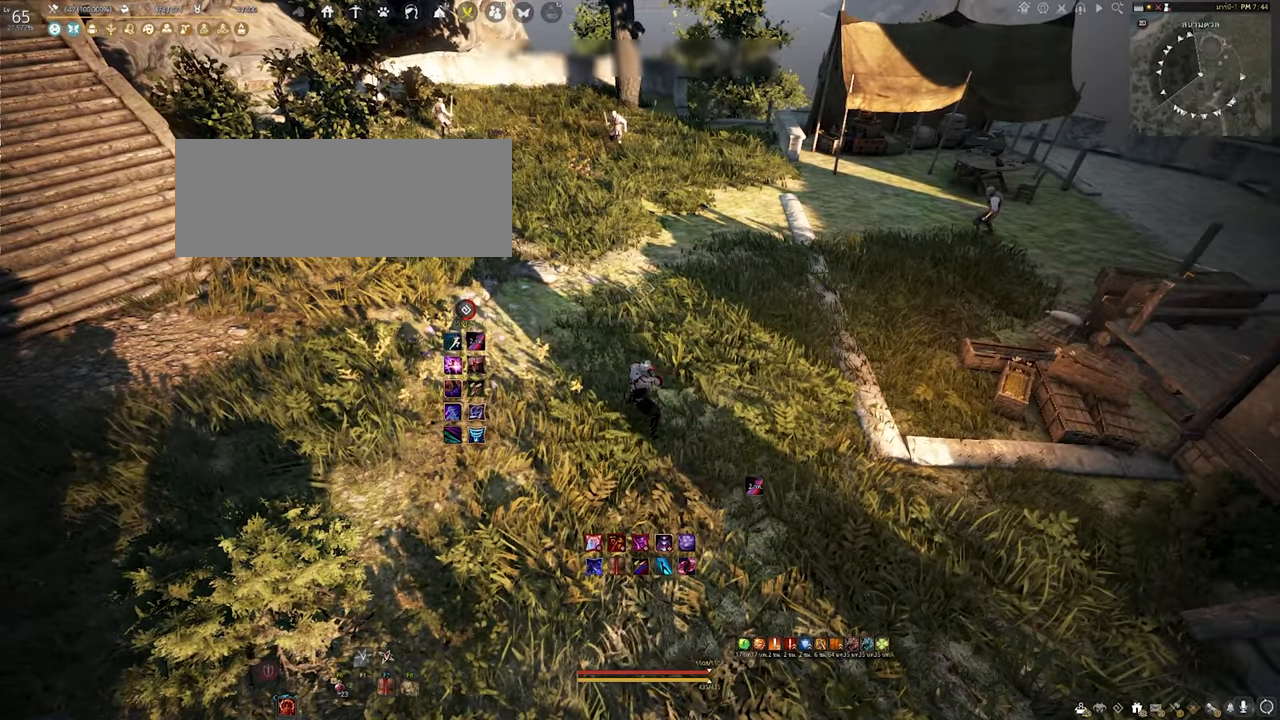
{"keys": [], "mouse": [], "events": []}
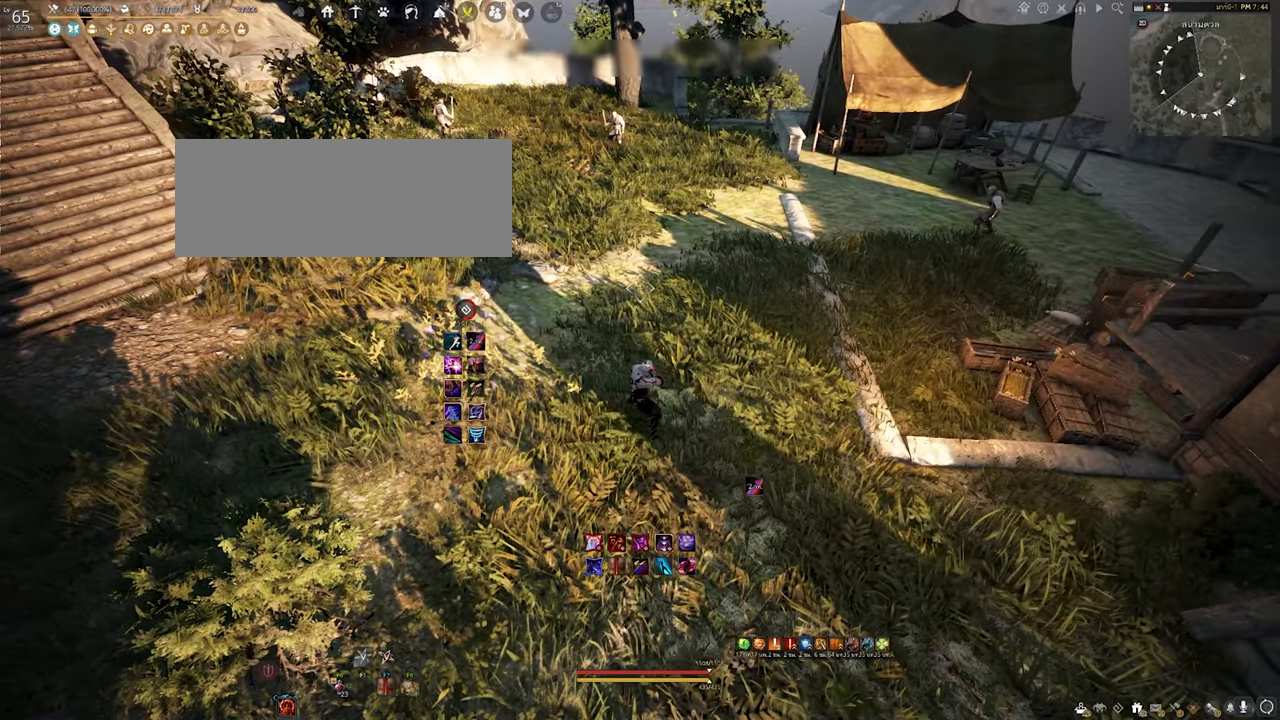
{"keys": ["s"], "mouse": [], "events": [[183, "s", "down"]]}
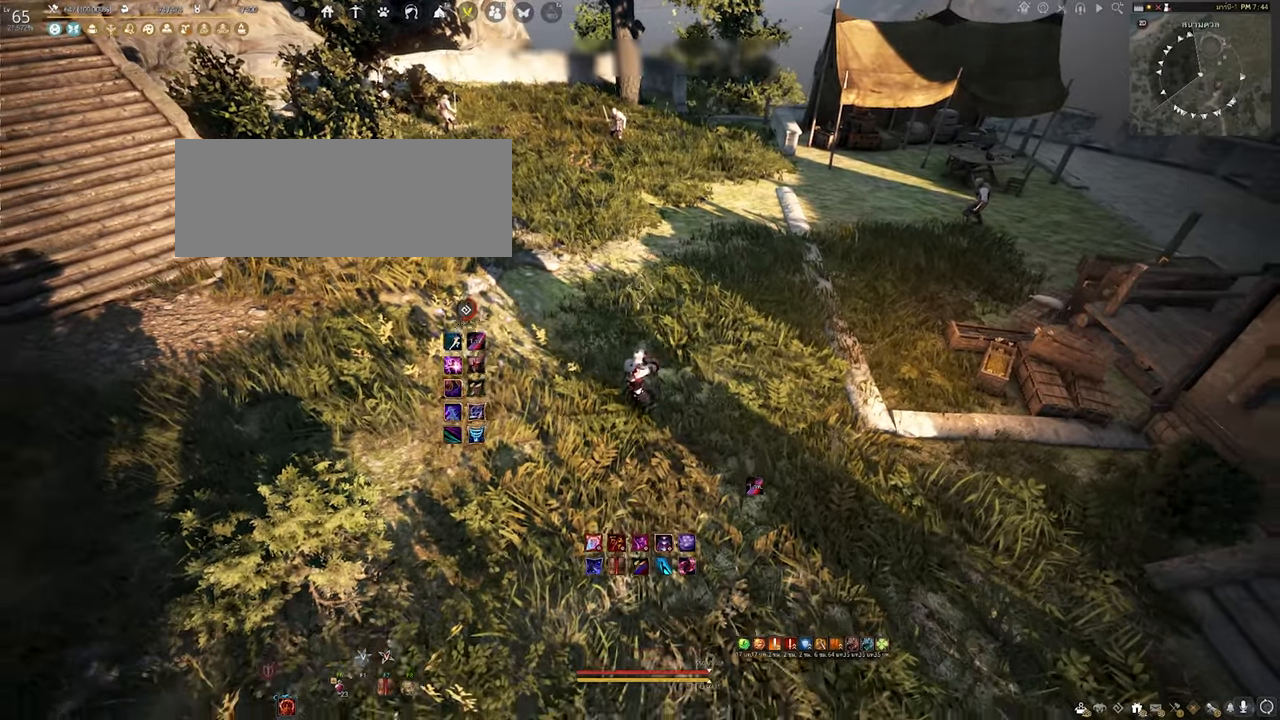
{"keys": ["a"], "mouse": [], "events": [[266, "s", "up"], [316, "a", "down"]]}
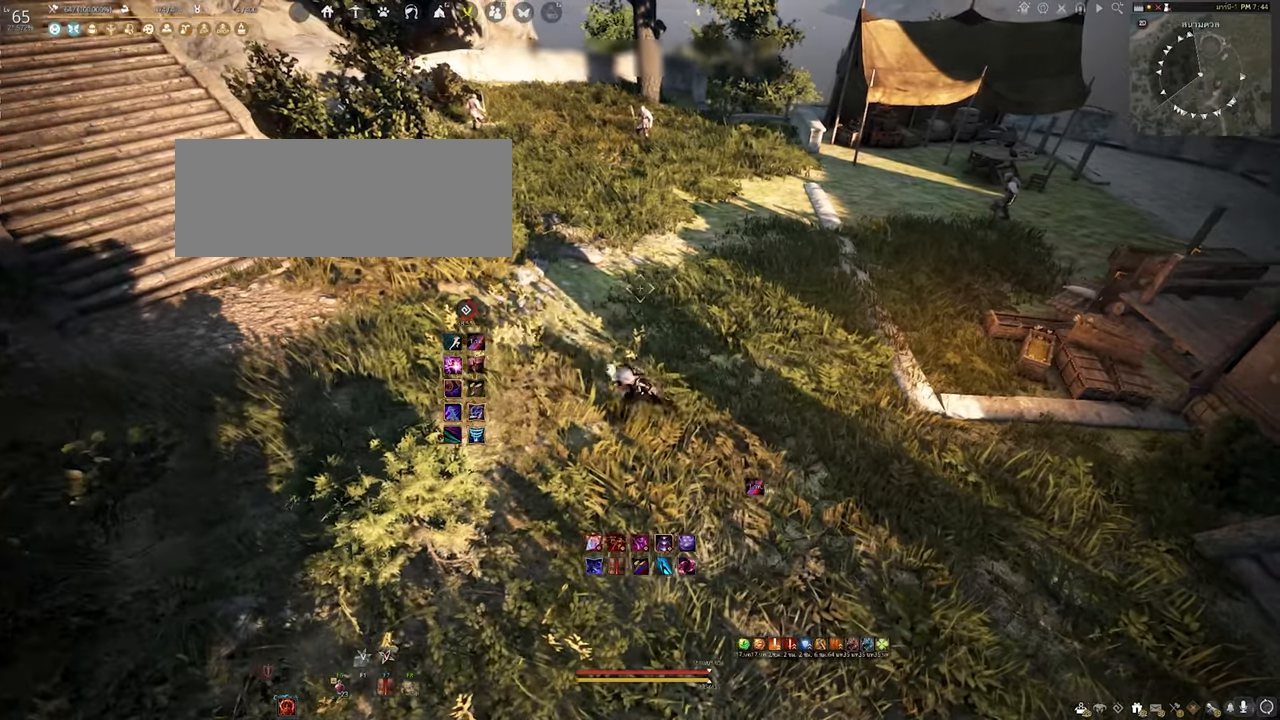
{"keys": [], "mouse": [], "events": [[16, "a", "up"]]}
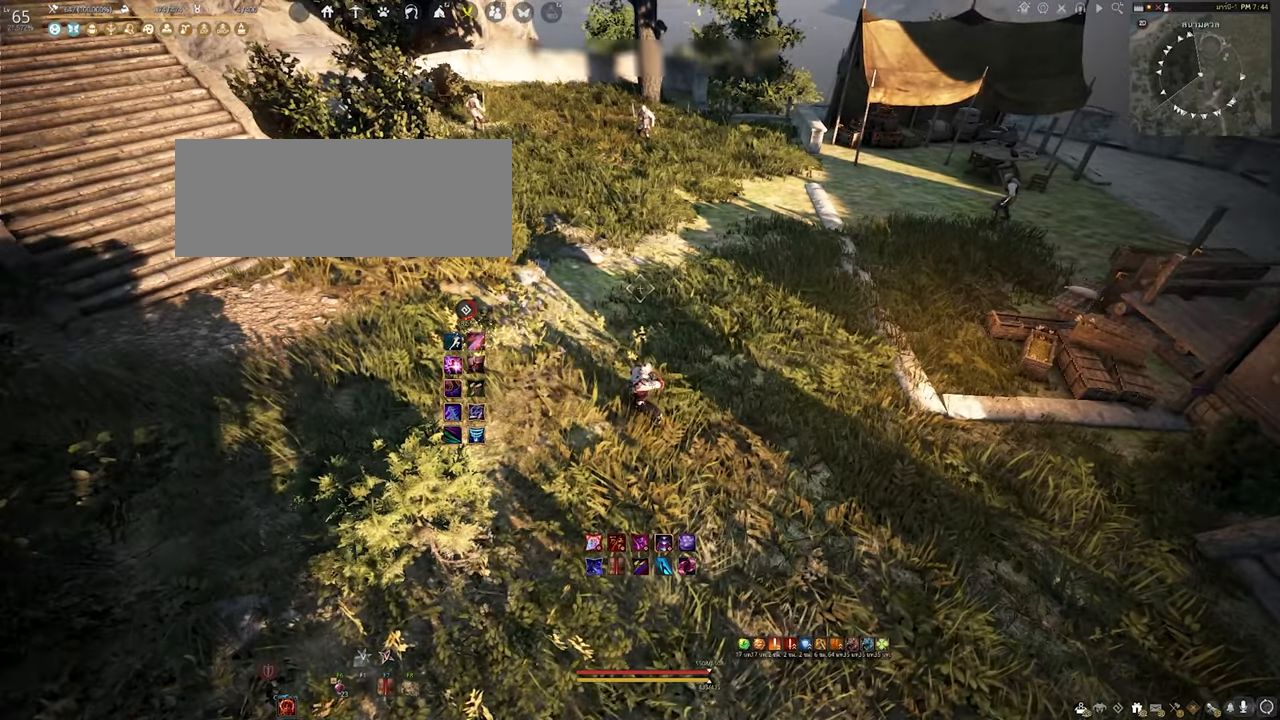
{"keys": [], "mouse": [], "events": []}
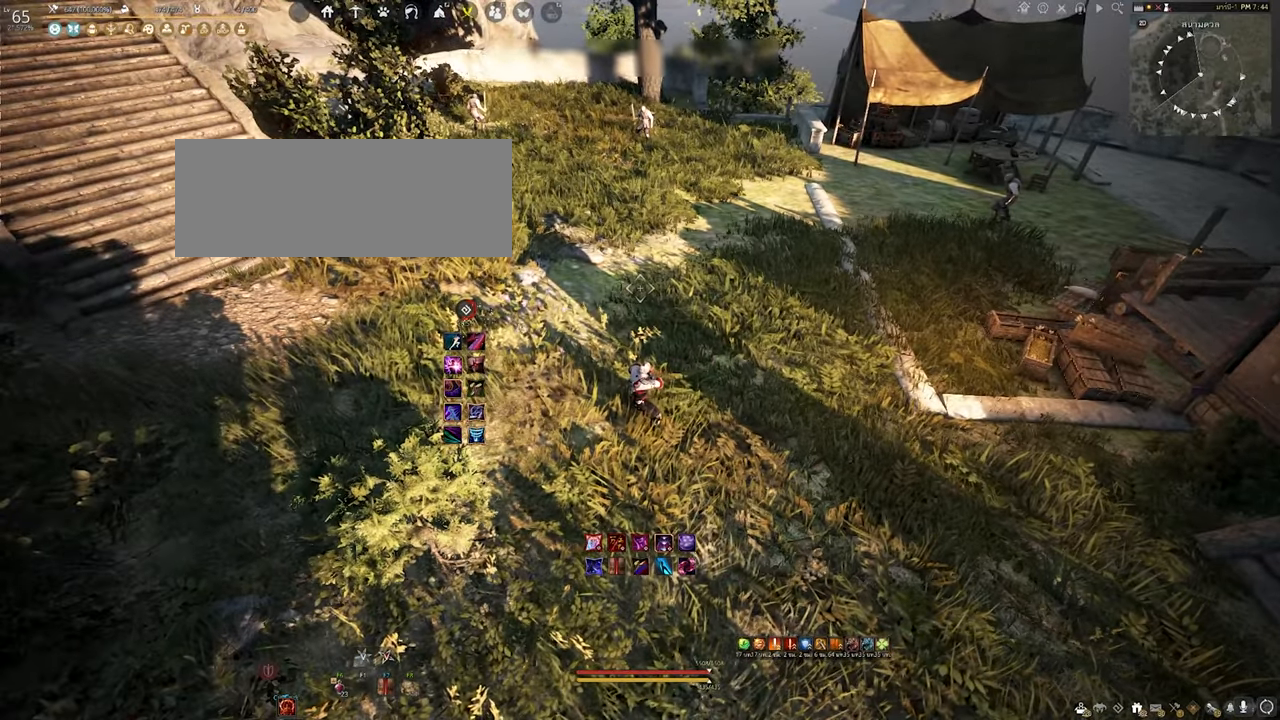
{"keys": [], "mouse": [], "events": []}
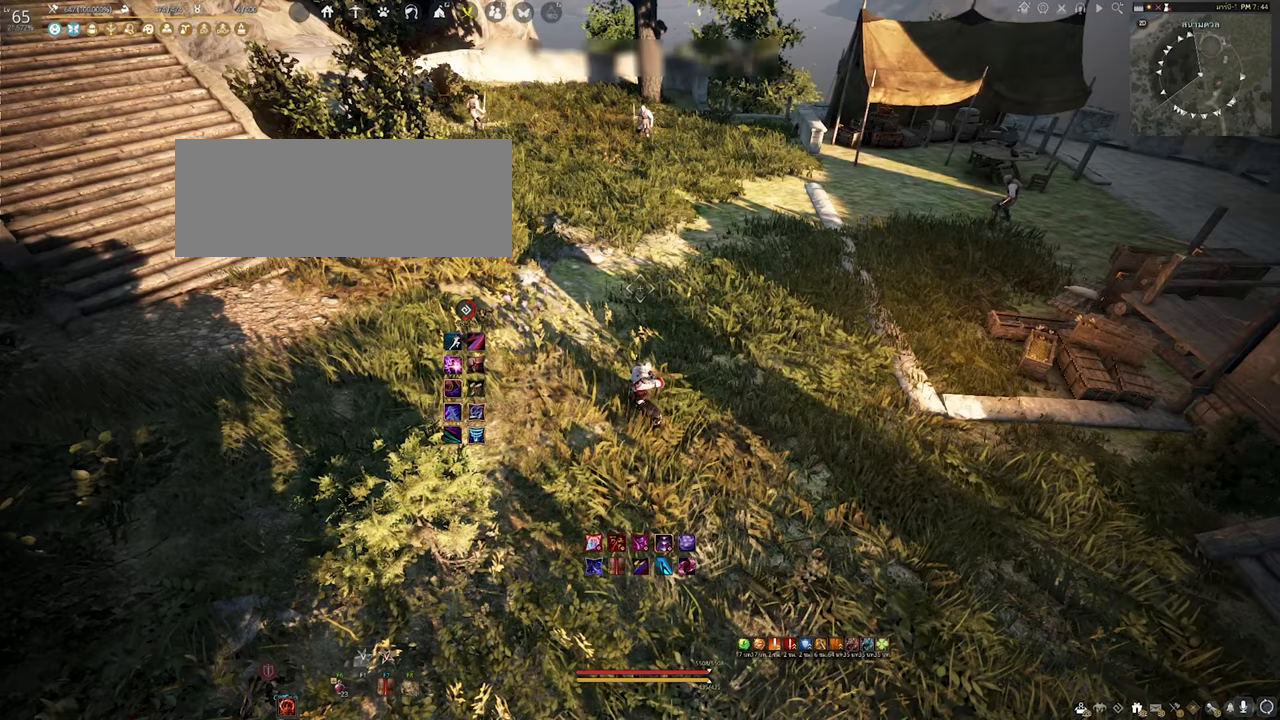
{"keys": [], "mouse": [], "events": []}
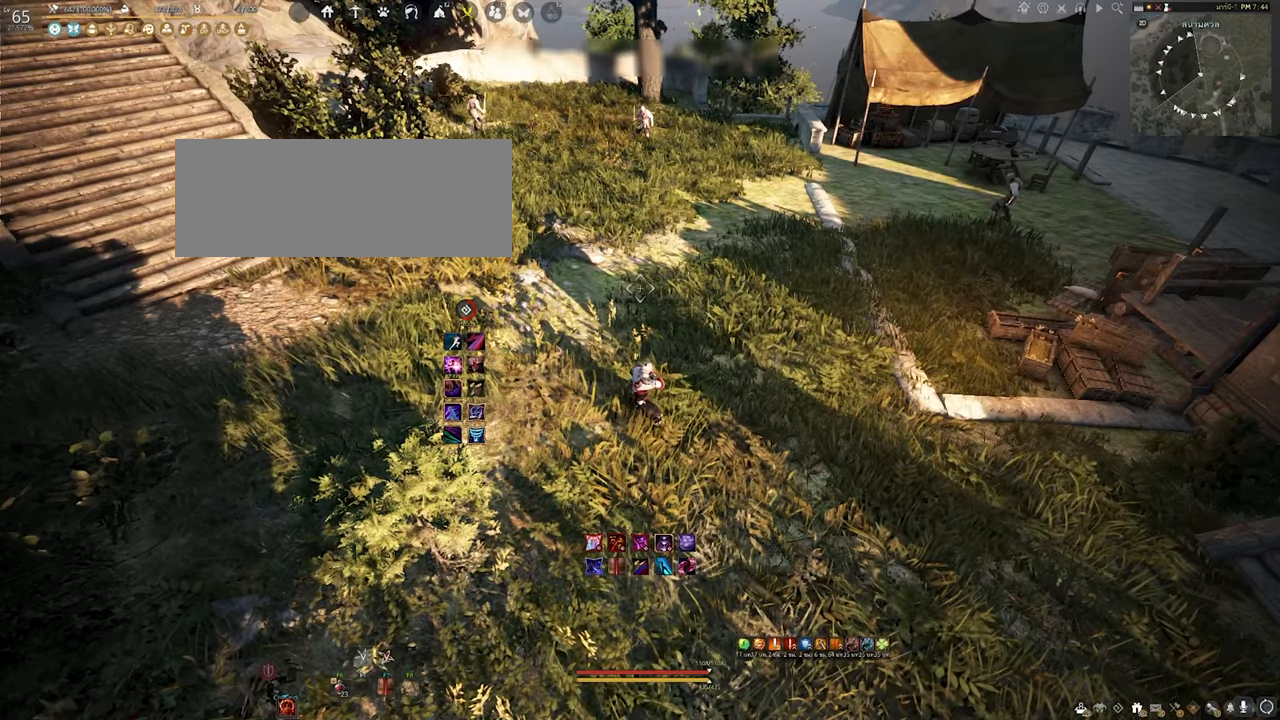
{"keys": [], "mouse": [], "events": []}
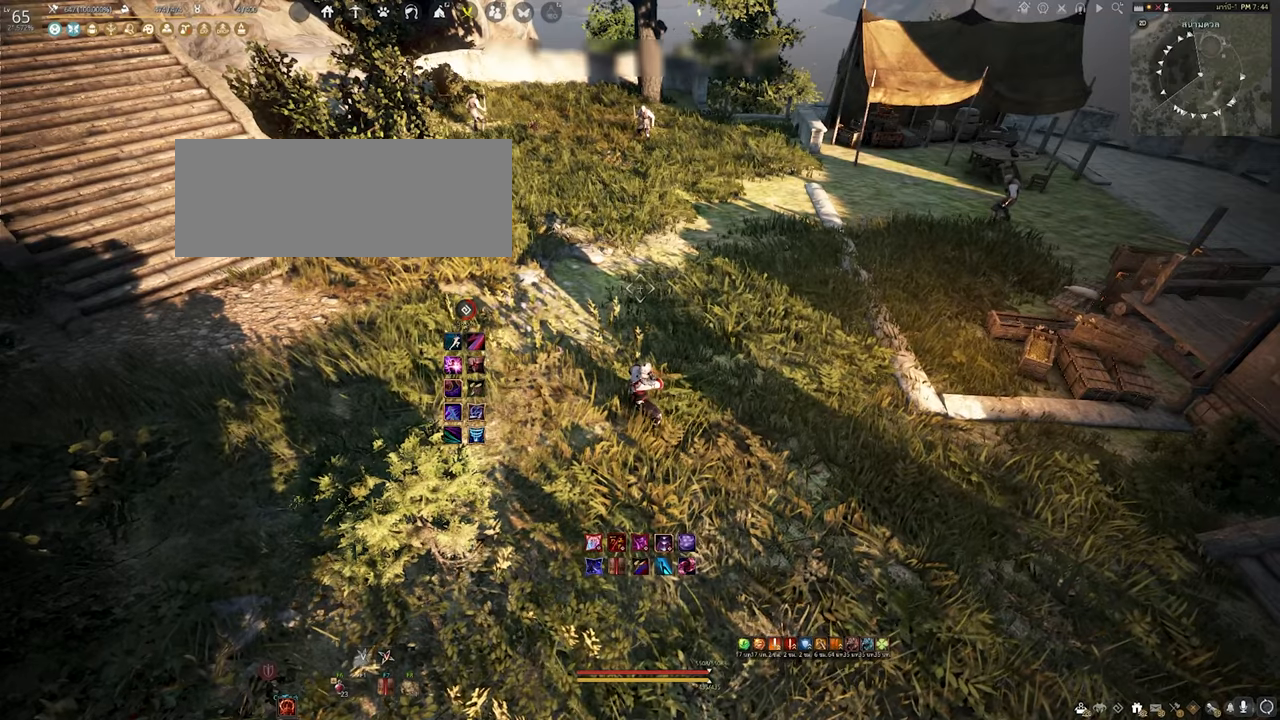
{"keys": [], "mouse": [], "events": [[167, "d", "down"], [333, "d", "up"]]}